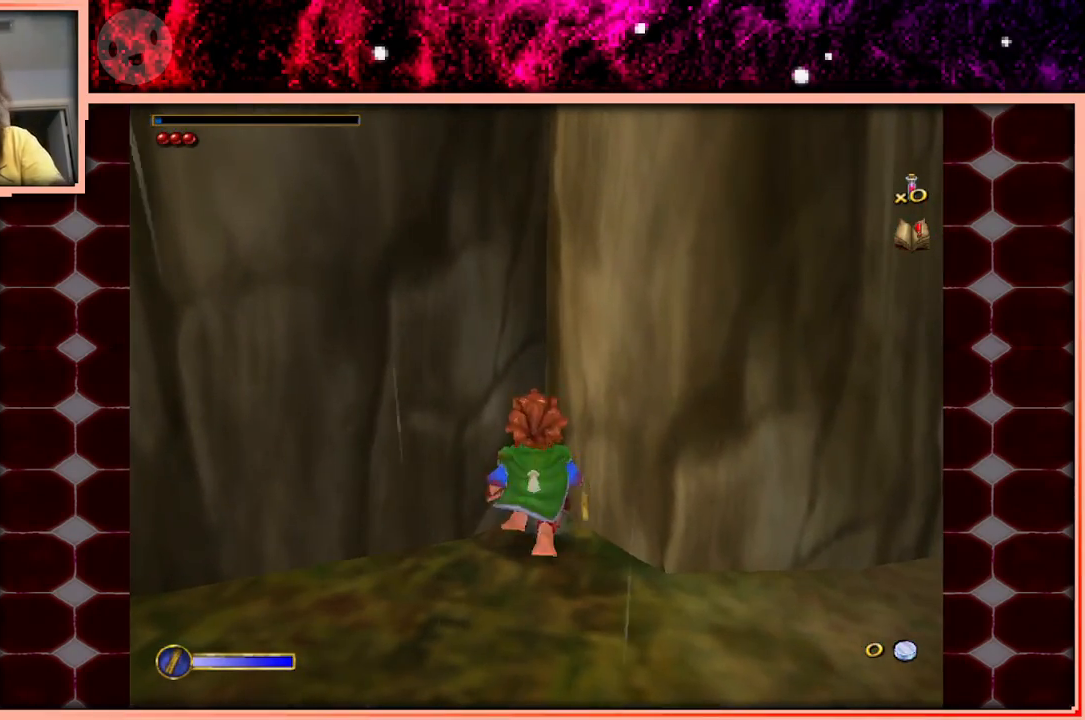
Gameplay with keyboard and mouse; each line is a JSON object with the keys held at the frame after it. "events" lists presses ("down") and releases ("up") of "a", "d", "s", "space" and "w" between this image and that frame as [ms after this image, input, new state], when the widget could be followed in between. No other keys are recorded. Mouse buttons are not recorded. Not read: mouse_move.
{"keys": ["w"], "events": []}
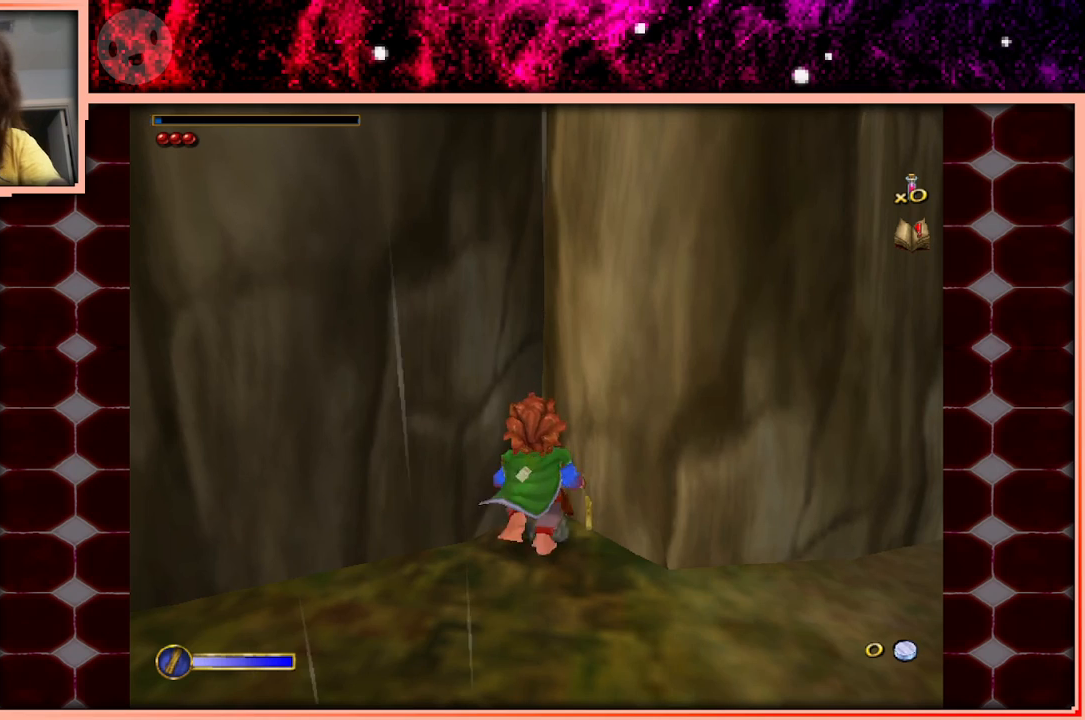
{"keys": ["w"], "events": []}
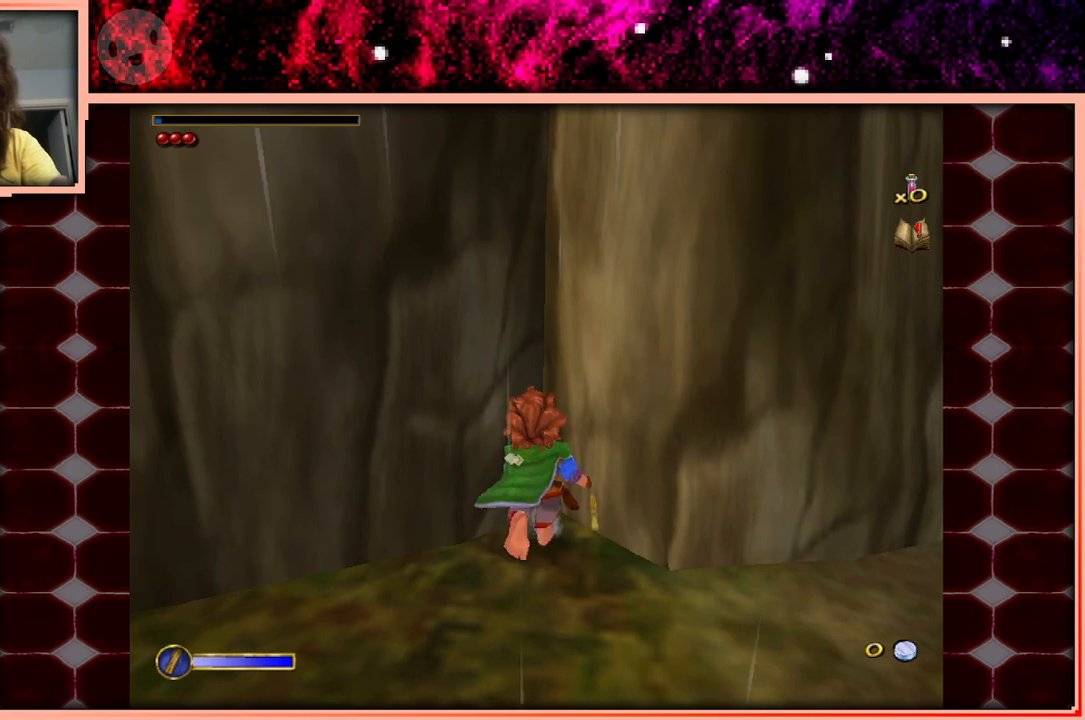
{"keys": ["w"], "events": []}
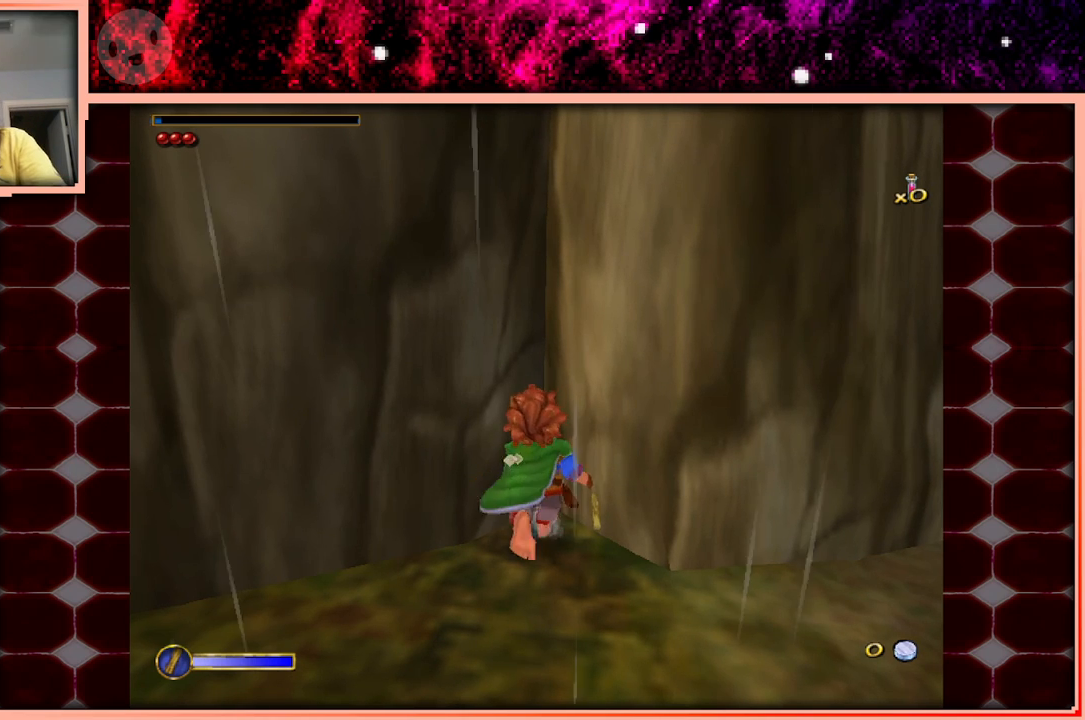
{"keys": ["w"], "events": []}
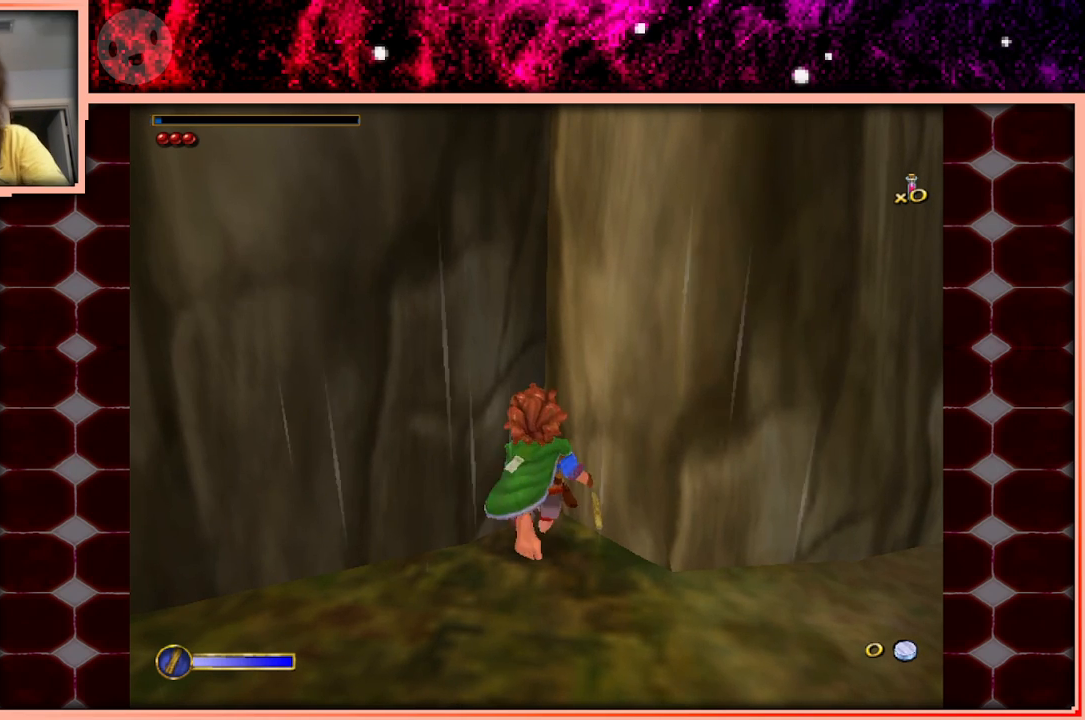
{"keys": ["w"], "events": []}
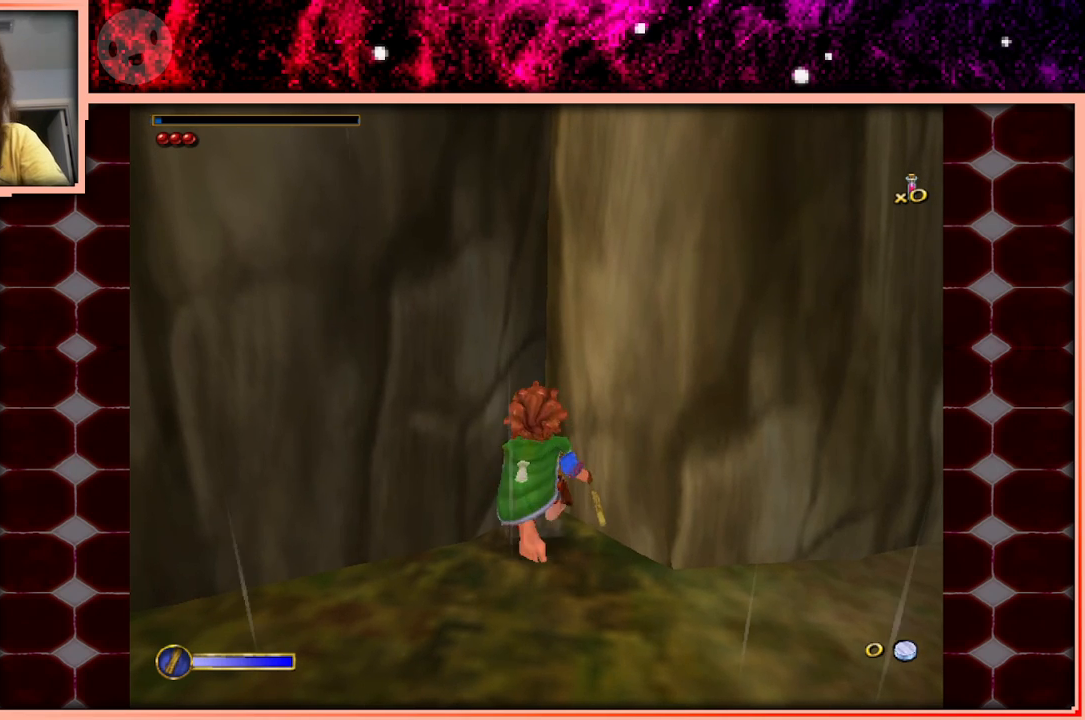
{"keys": ["w"], "events": []}
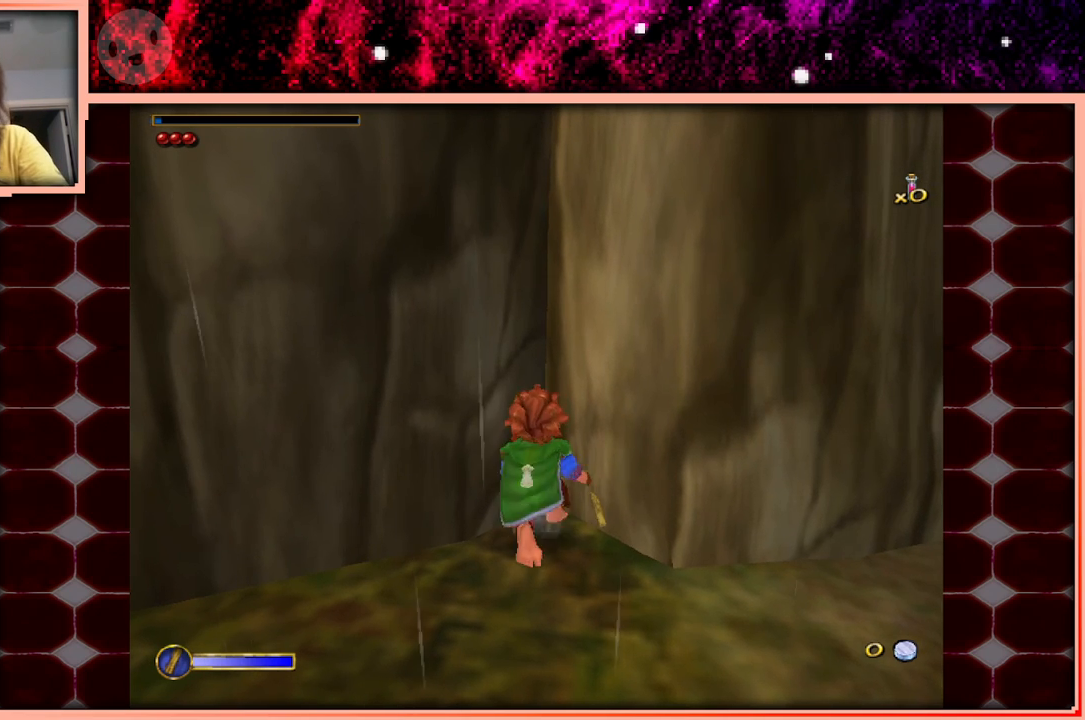
{"keys": ["w"], "events": []}
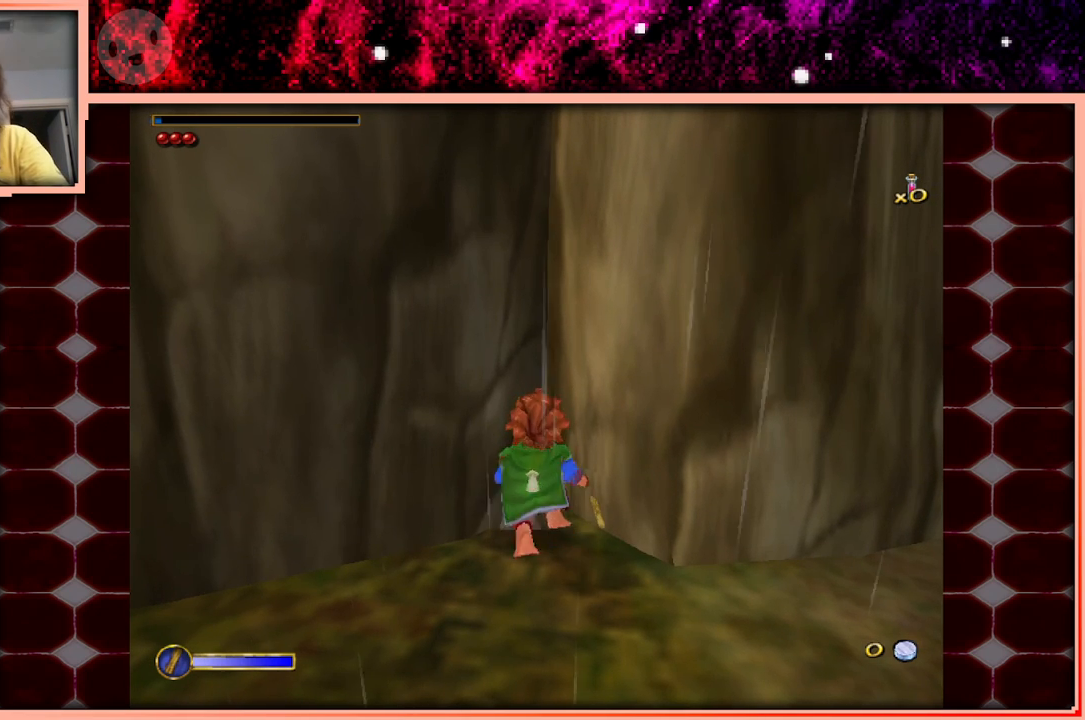
{"keys": ["w"], "events": []}
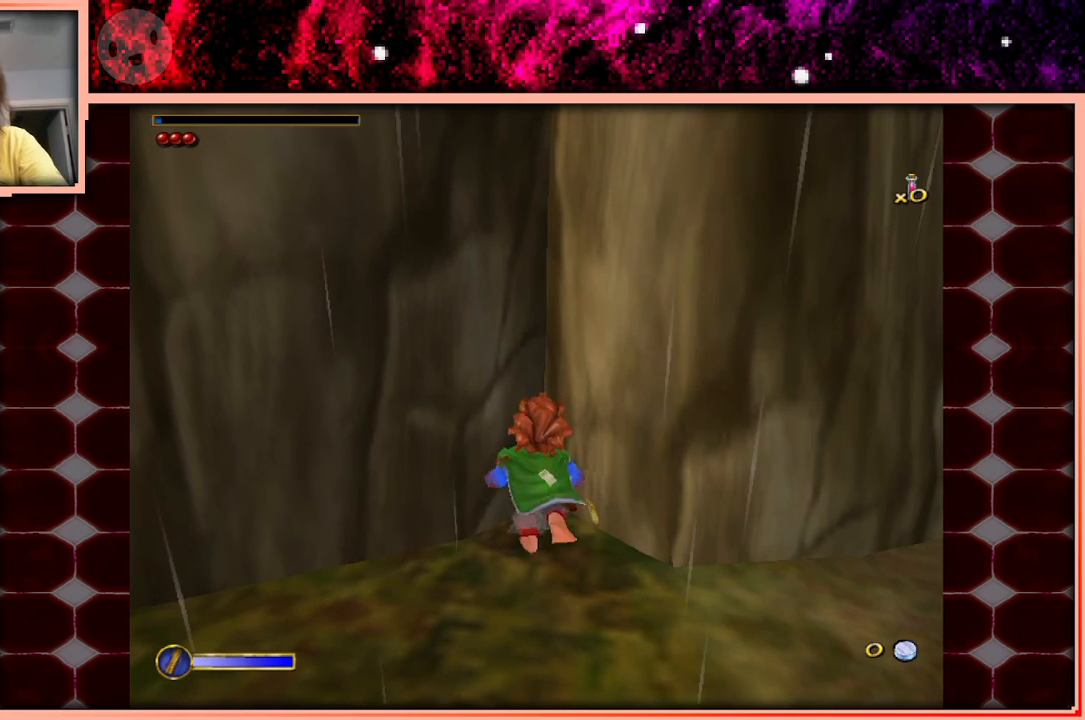
{"keys": ["w"], "events": []}
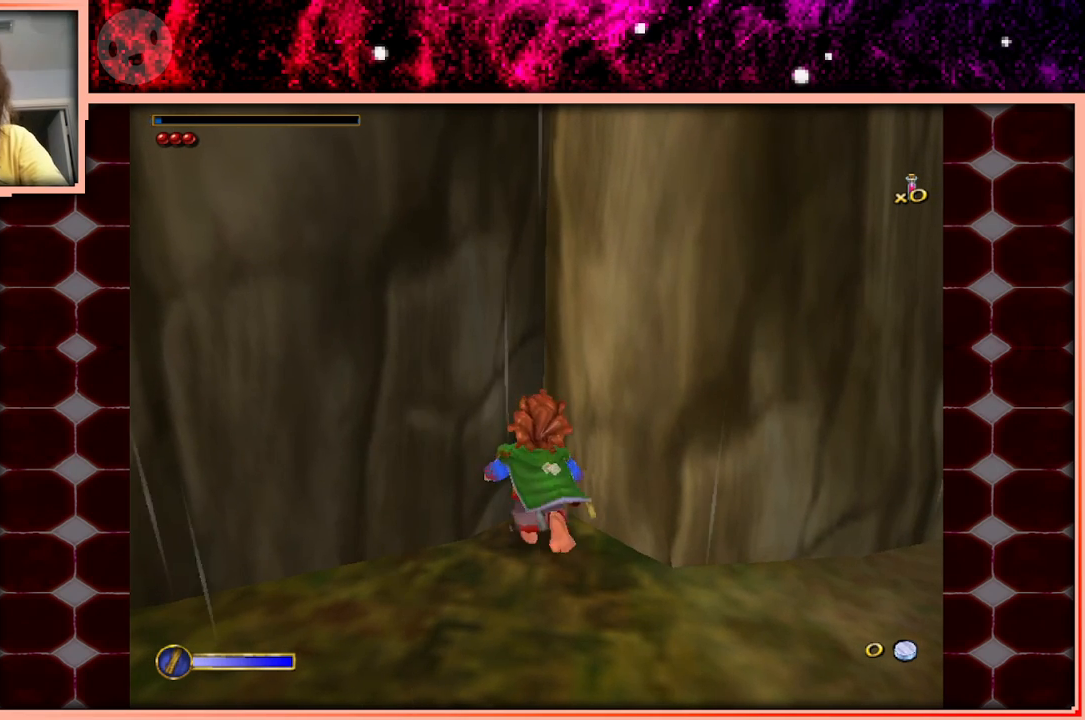
{"keys": ["w"], "events": []}
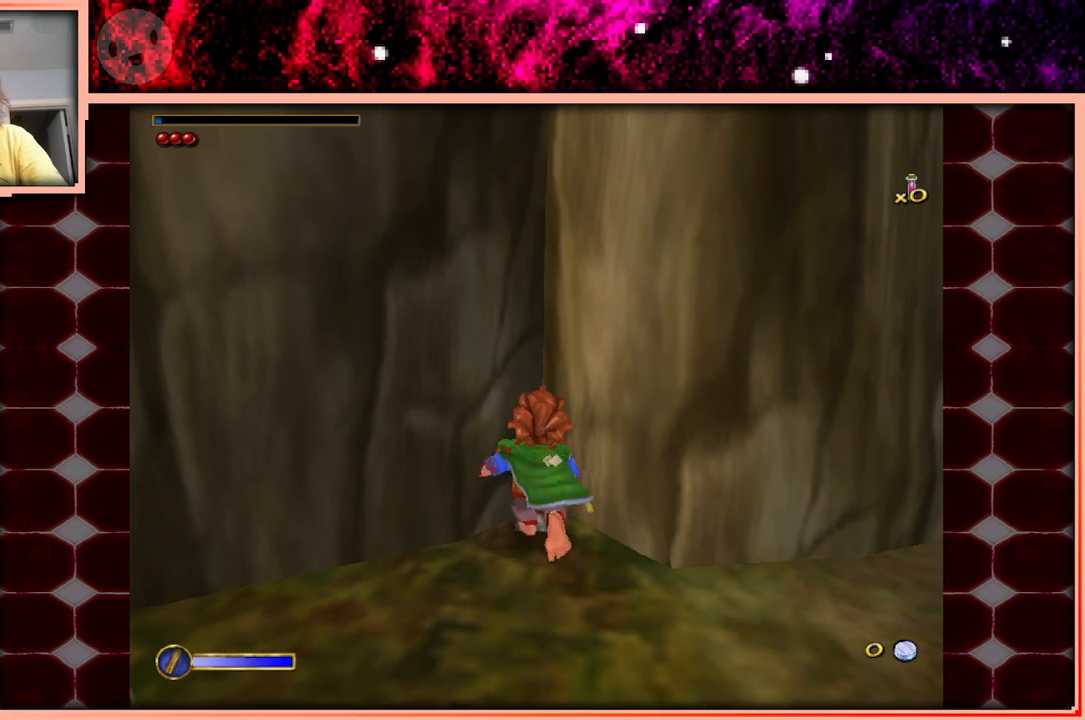
{"keys": ["w"], "events": []}
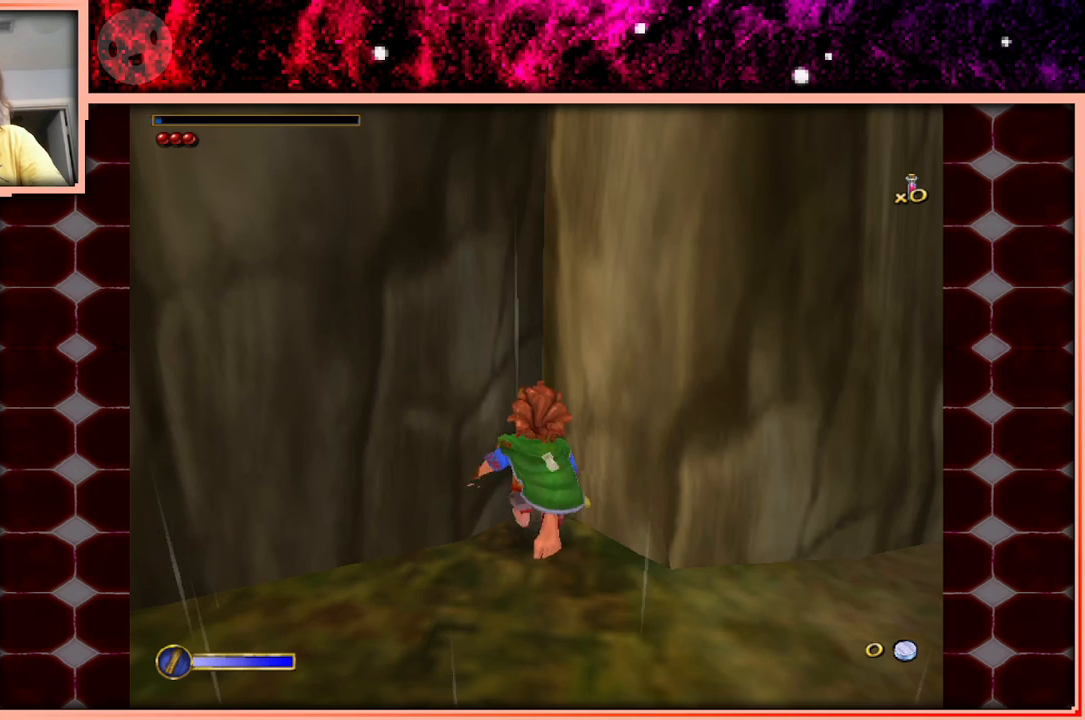
{"keys": ["w"], "events": []}
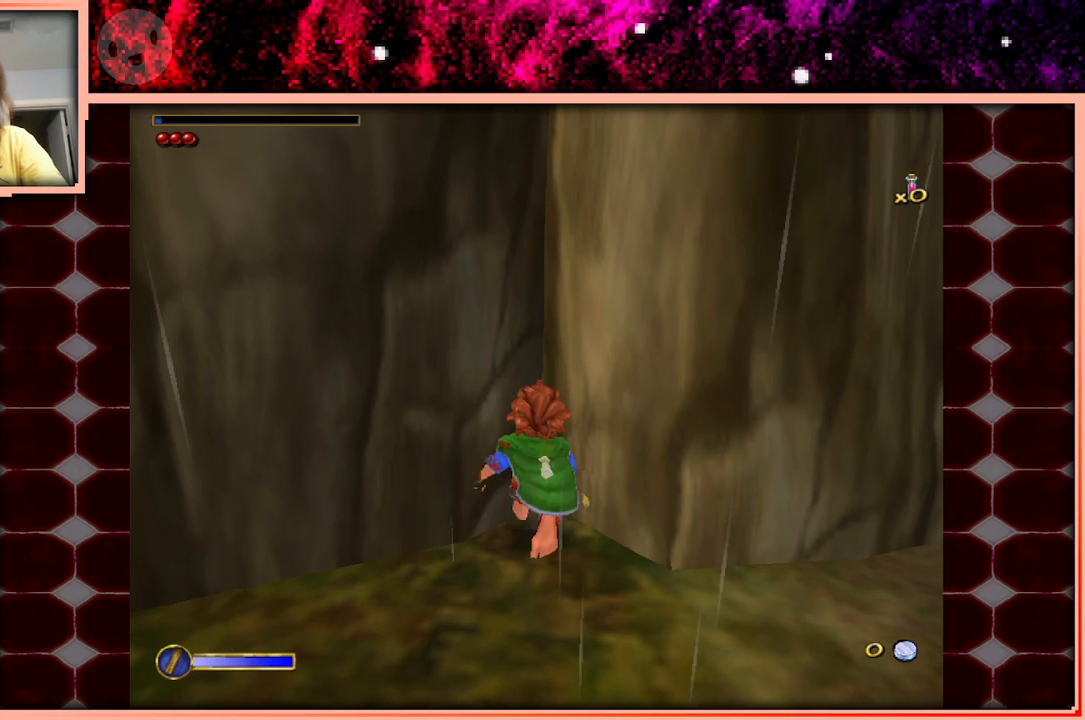
{"keys": ["w"], "events": []}
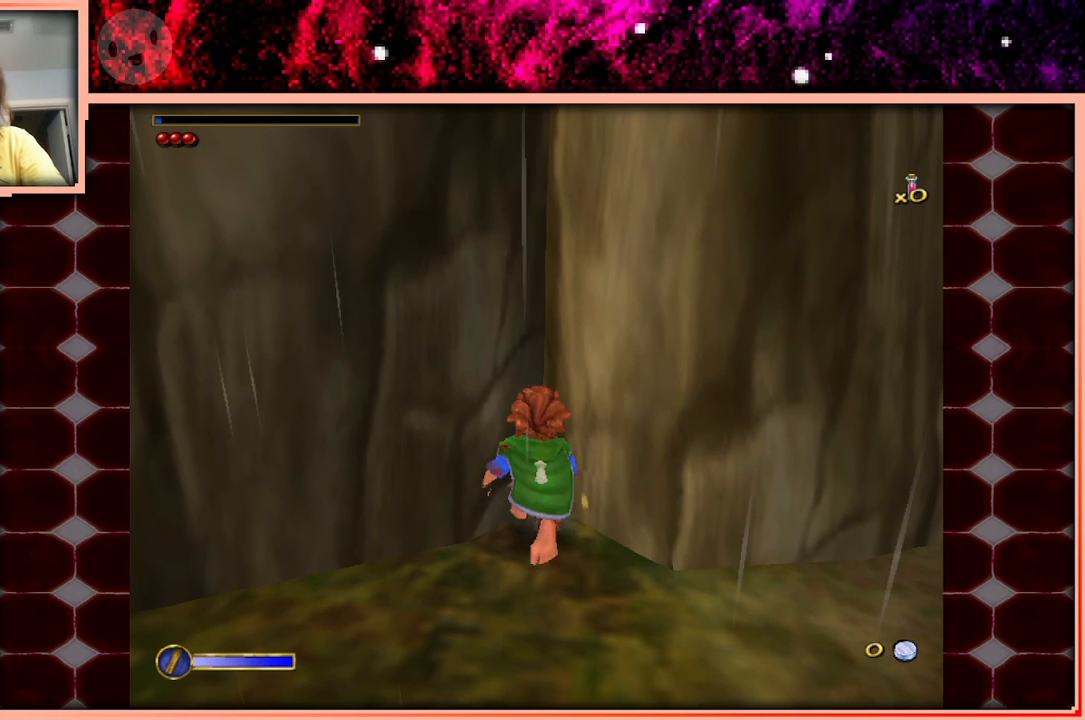
{"keys": ["w"], "events": []}
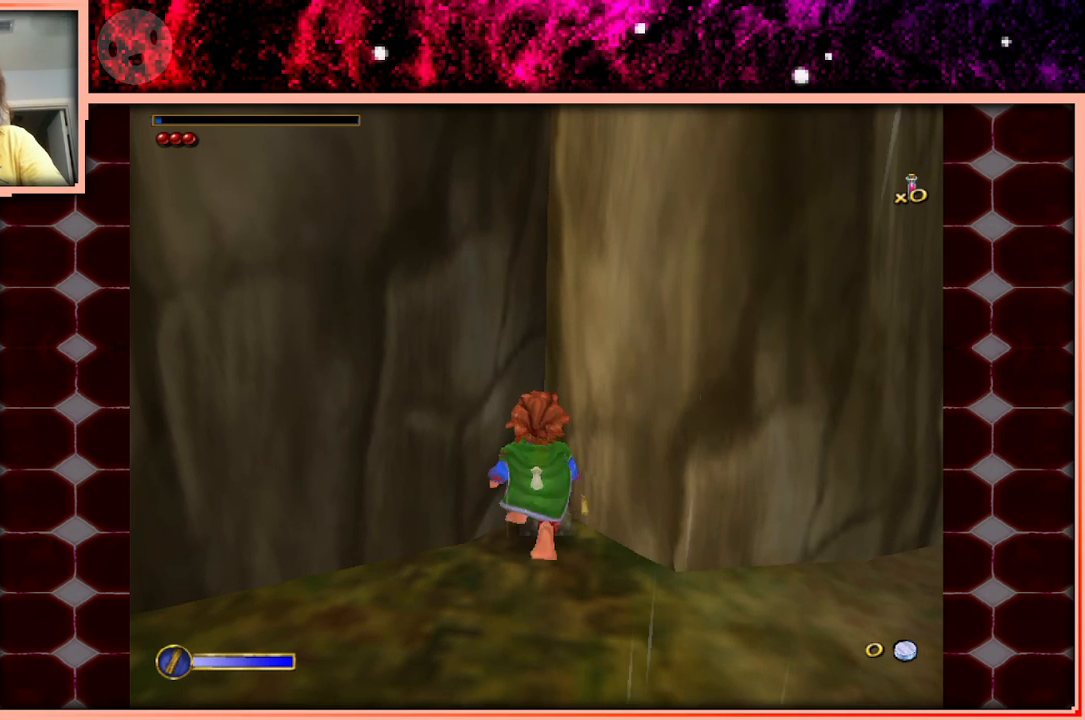
{"keys": ["w"], "events": []}
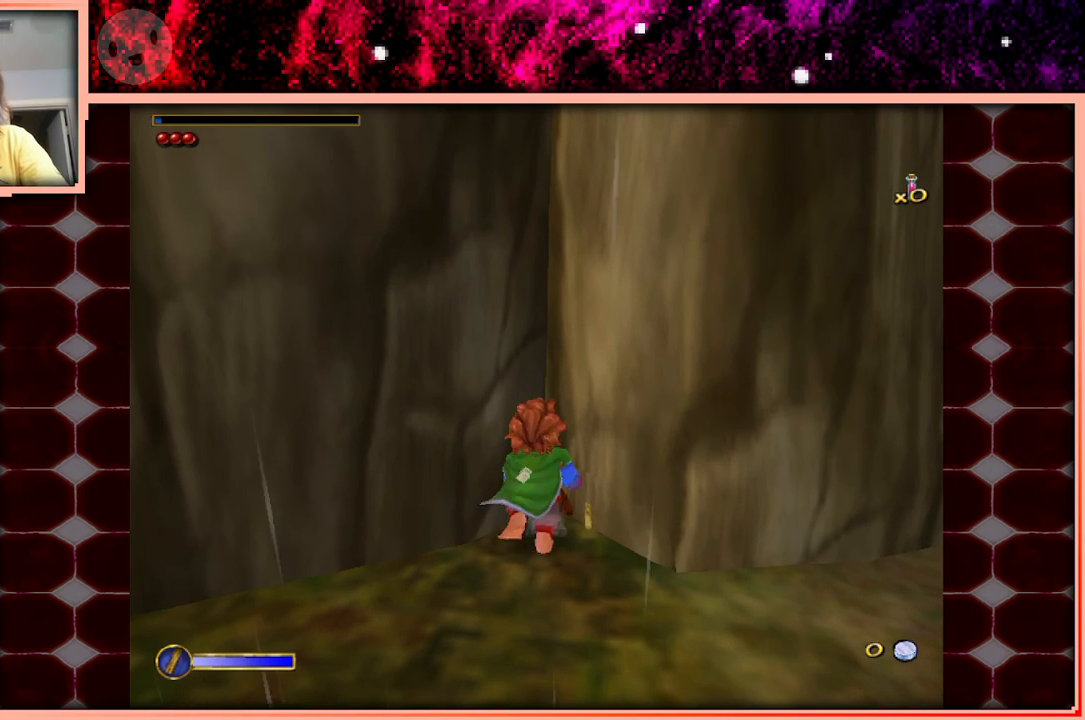
{"keys": ["w"], "events": []}
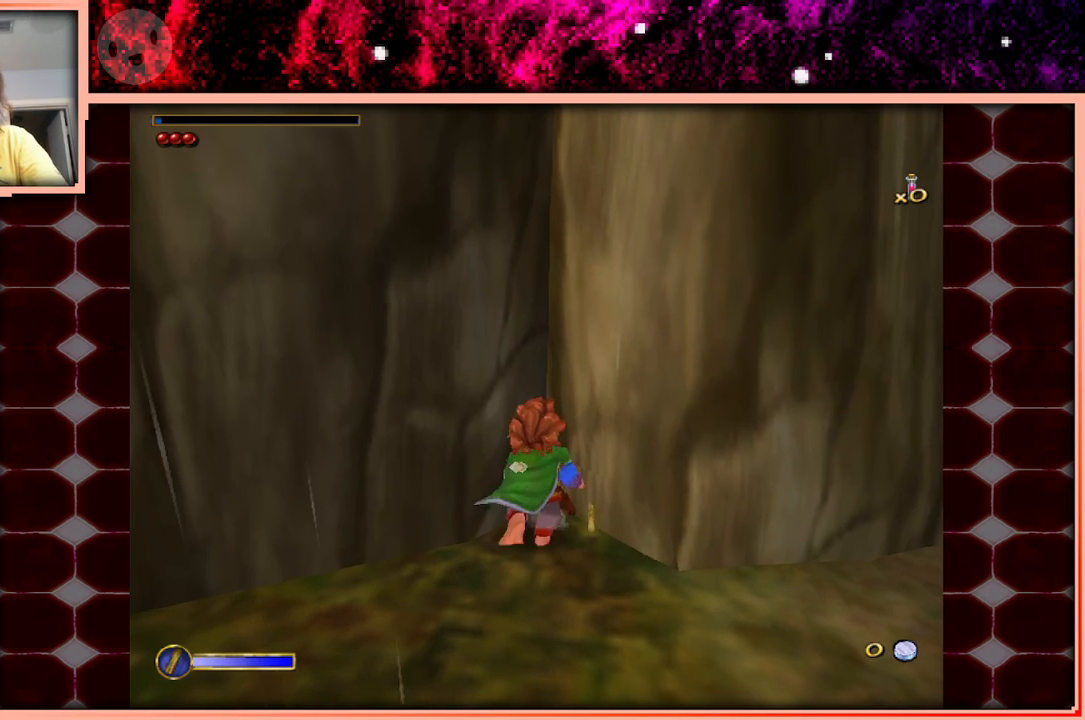
{"keys": ["w"], "events": []}
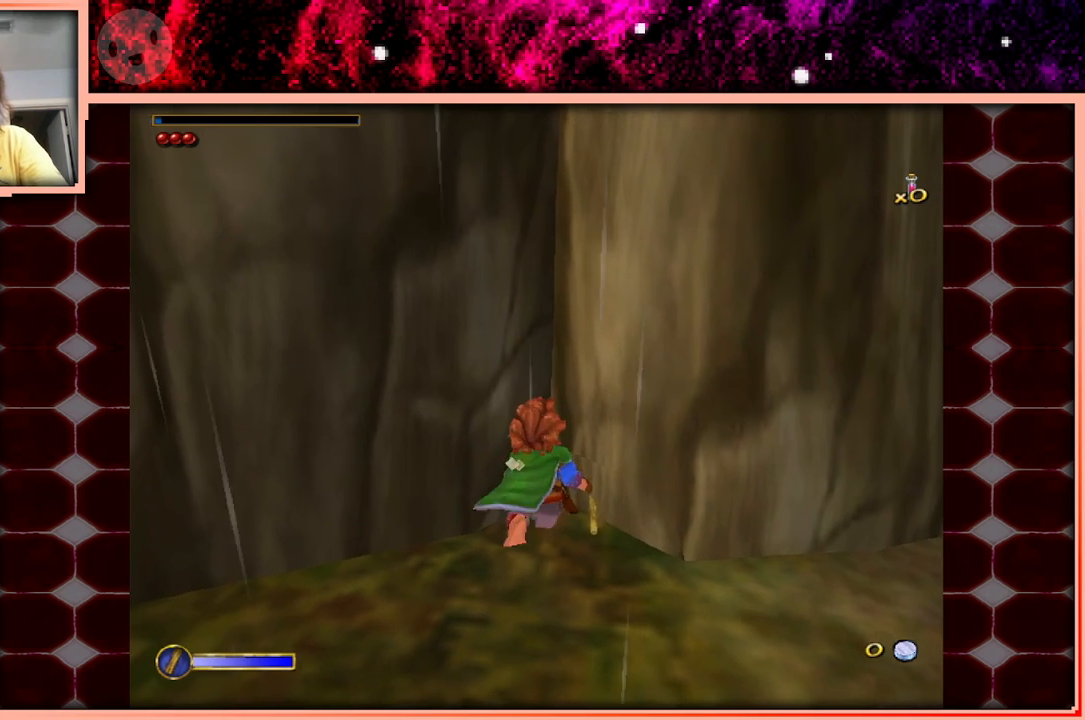
{"keys": ["w"], "events": []}
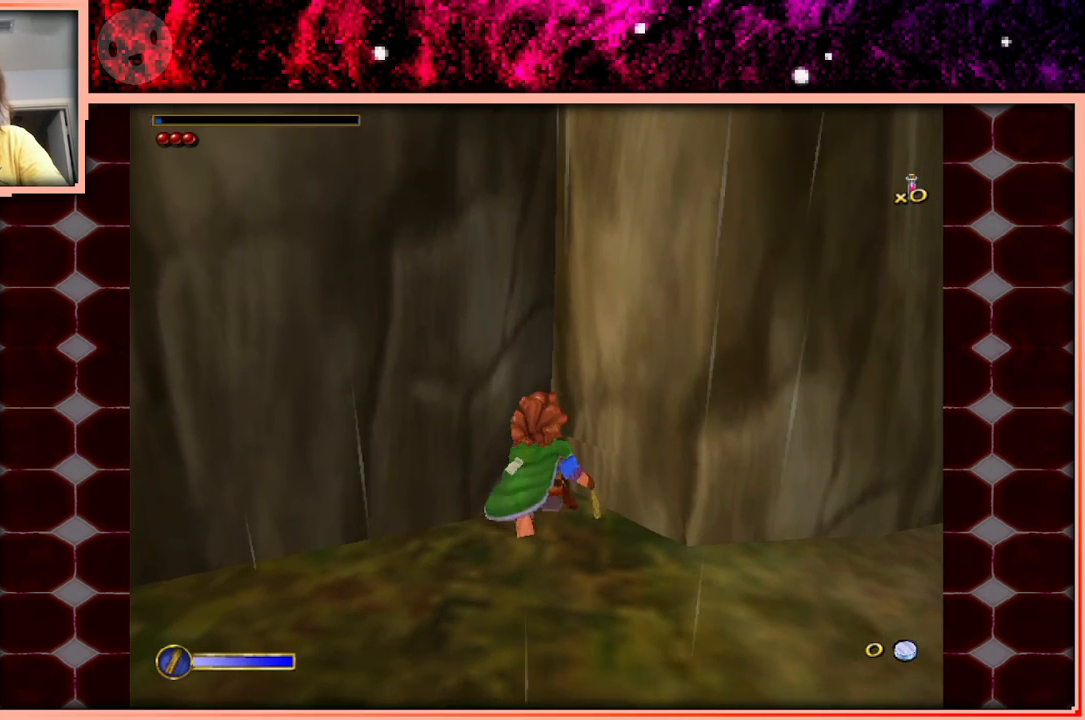
{"keys": ["w"], "events": []}
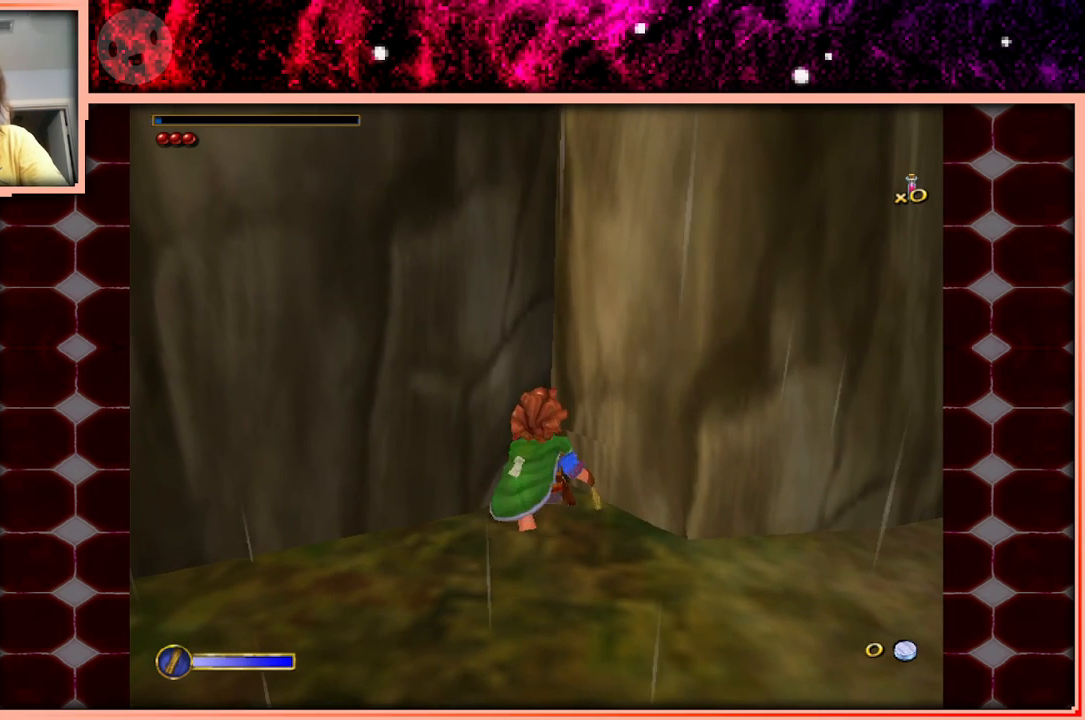
{"keys": ["w"], "events": [[300, "space", "down"], [400, "space", "up"]]}
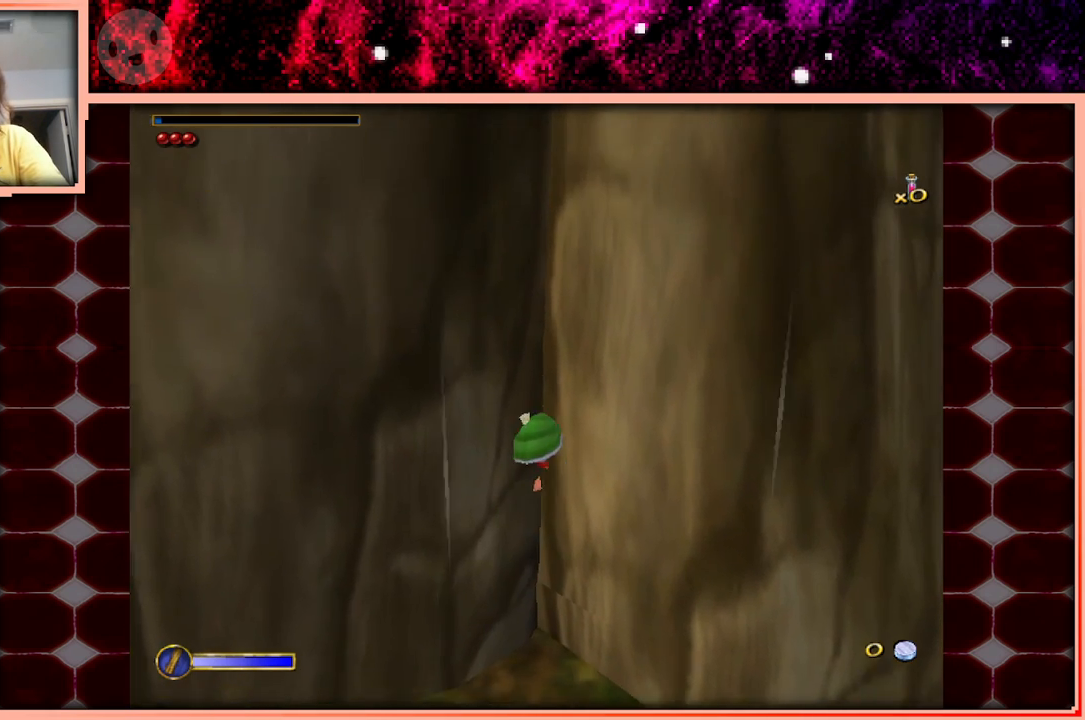
{"keys": ["w"], "events": []}
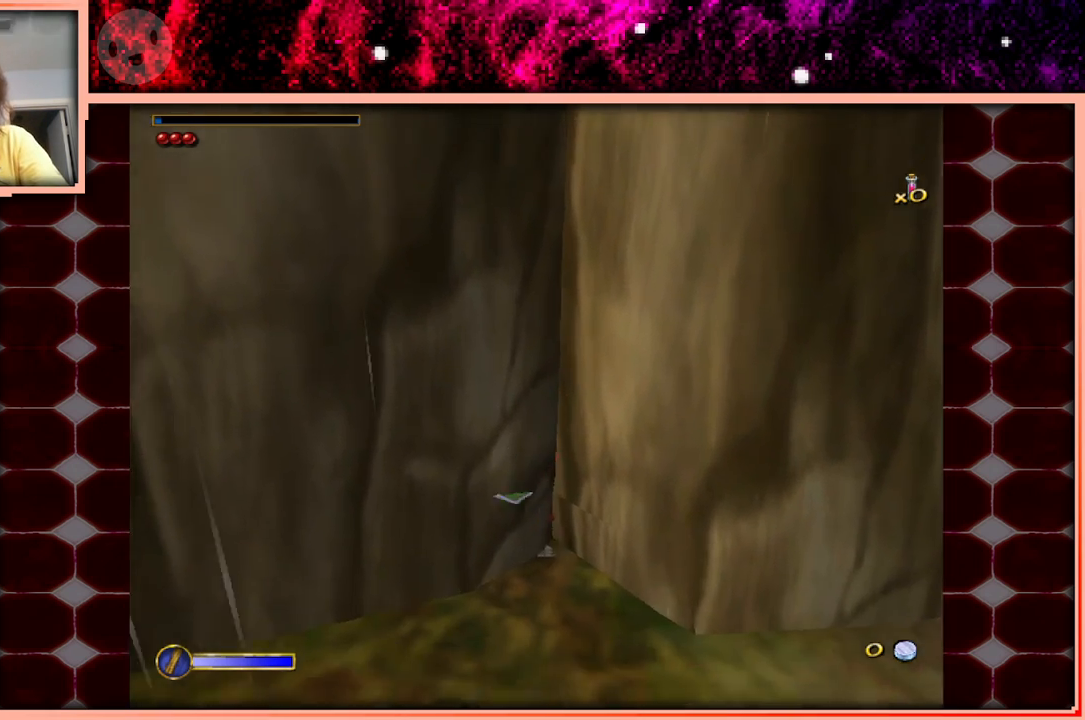
{"keys": ["w"], "events": [[100, "space", "down"], [150, "space", "up"], [233, "a", "down"], [416, "a", "up"]]}
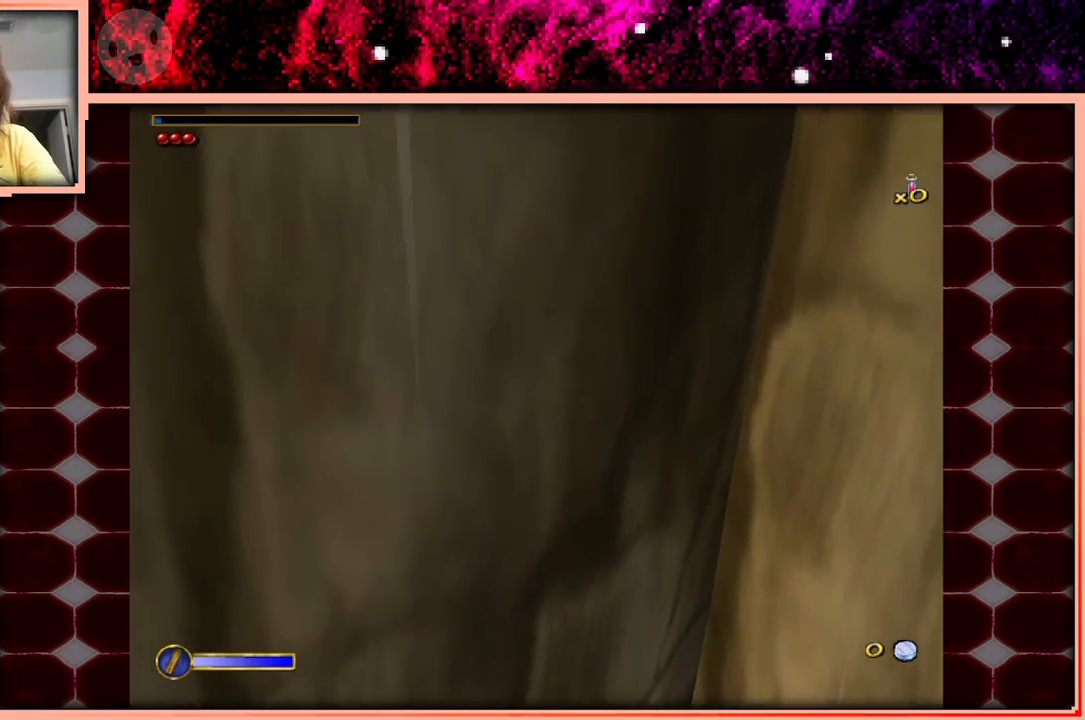
{"keys": ["space", "w"], "events": [[433, "space", "down"]]}
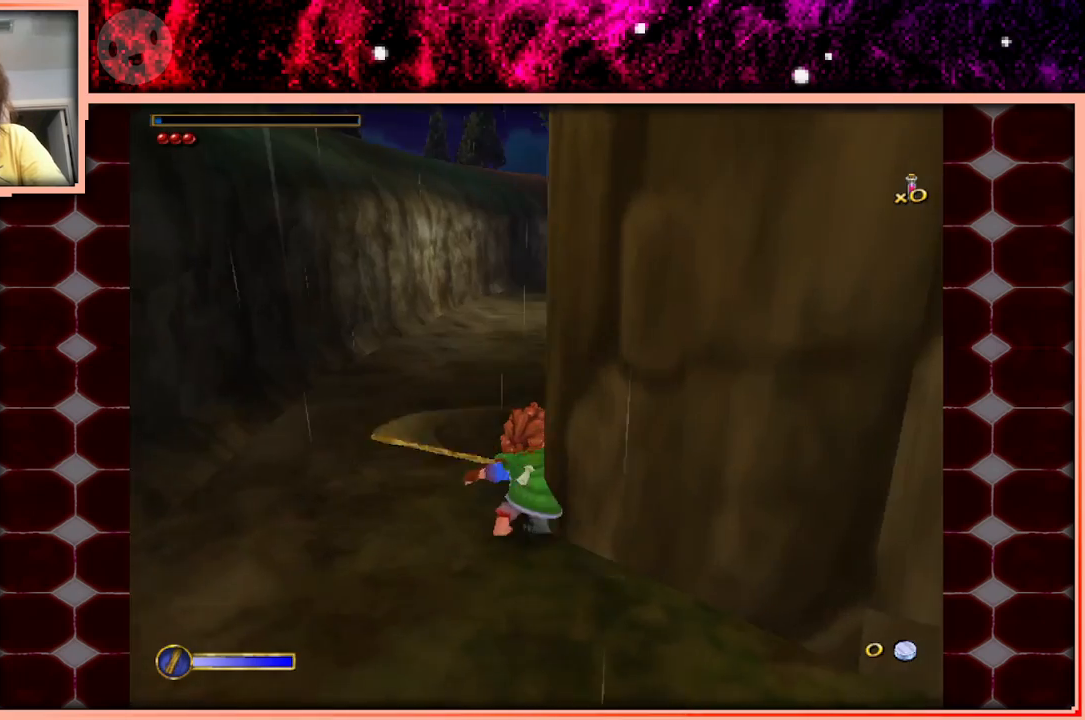
{"keys": ["a", "w"], "events": [[33, "space", "up"], [216, "a", "down"], [316, "a", "up"], [366, "a", "down"]]}
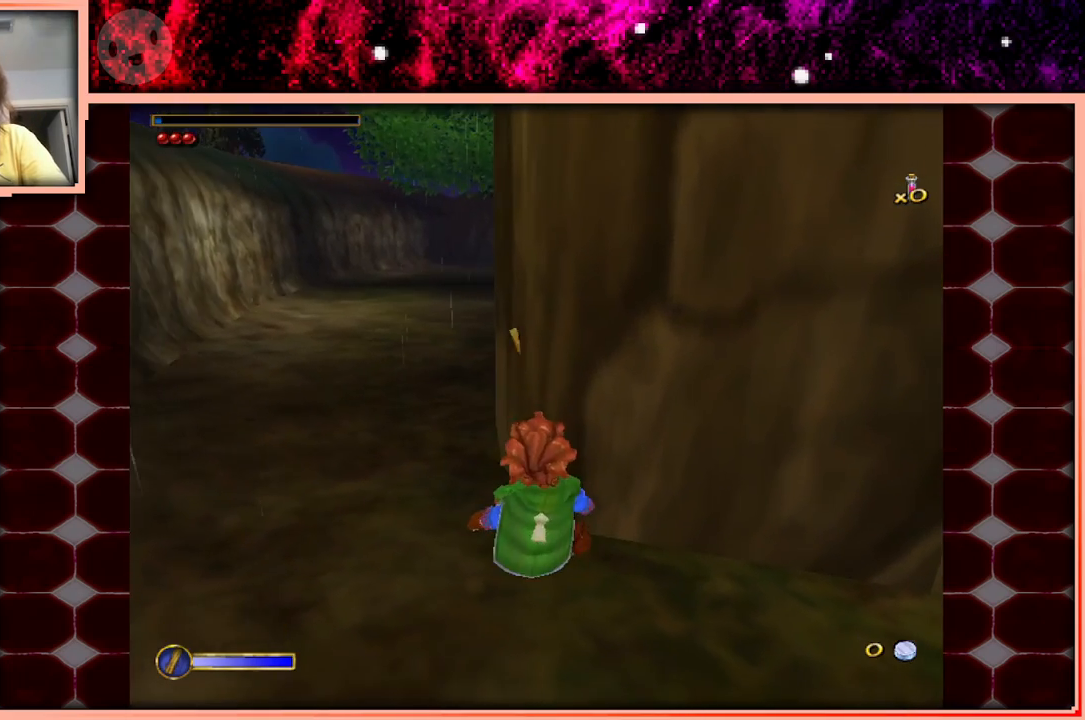
{"keys": ["w"], "events": [[100, "a", "up"], [183, "space", "down"], [283, "a", "down"], [283, "space", "up"], [466, "a", "up"]]}
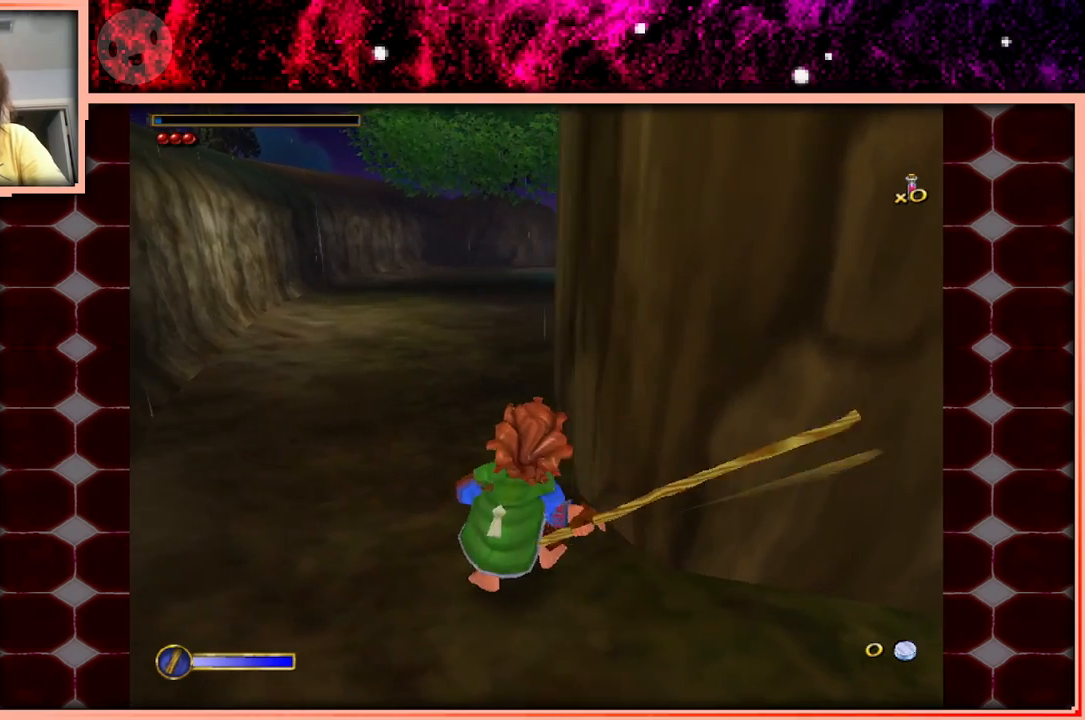
{"keys": ["space", "w"], "events": [[383, "space", "down"]]}
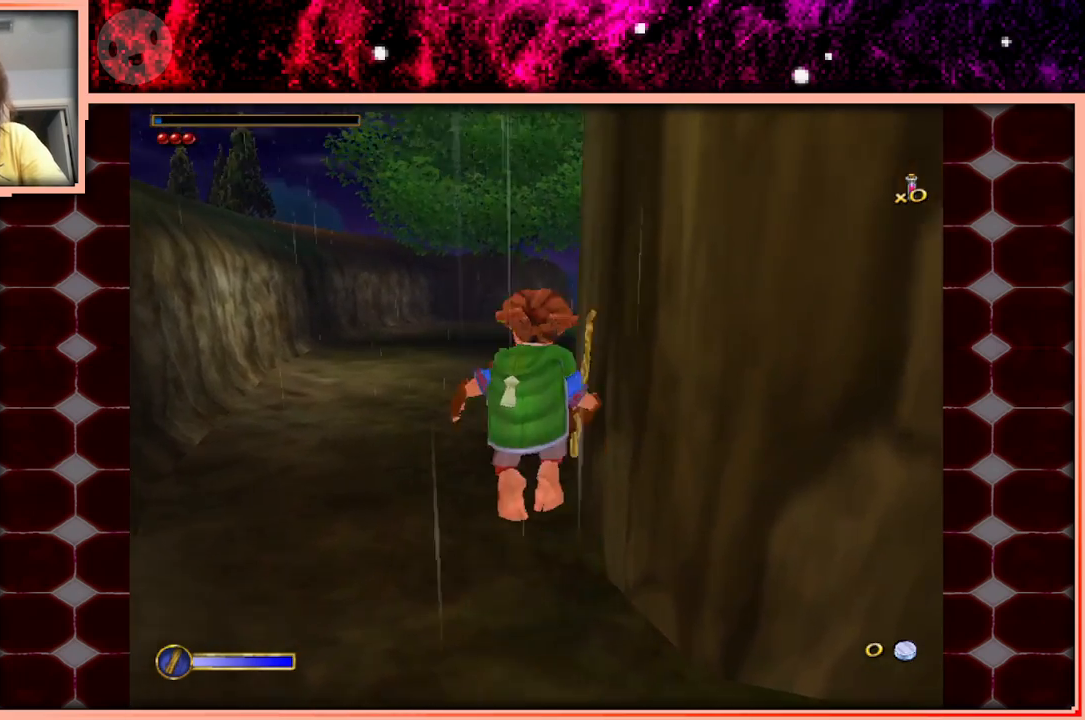
{"keys": ["w"], "events": [[33, "space", "up"], [83, "a", "down"], [216, "a", "up"]]}